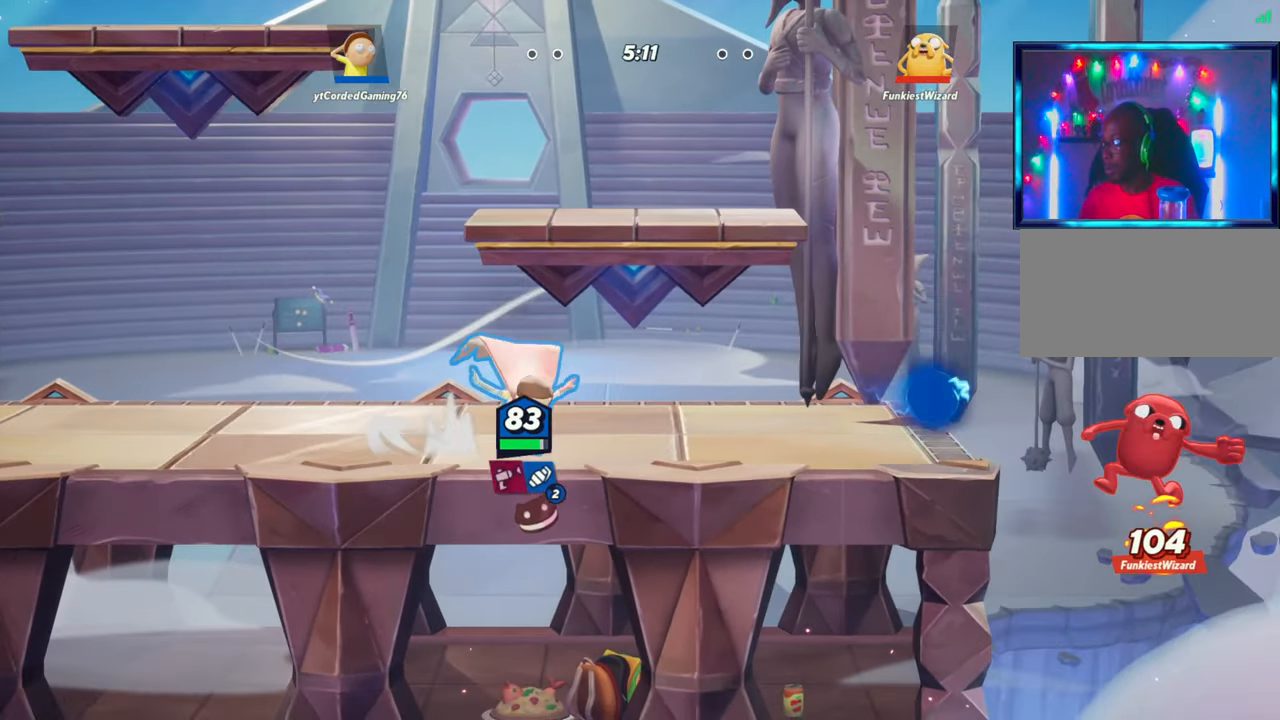
Gameplay with a controller (arcade stick); each line is a JSON object with the inputs held at the frame after it. "events" lists button and stick changes between this image and that frame as [ms after this image, input, new state], when the widget could be followed in between. Not read: L3 R3.
{"buttons": ["R1"], "left_stick": "down", "events": [[33, "L2", "up"], [400, "left_stick", "down"], [417, "R1", "down"]]}
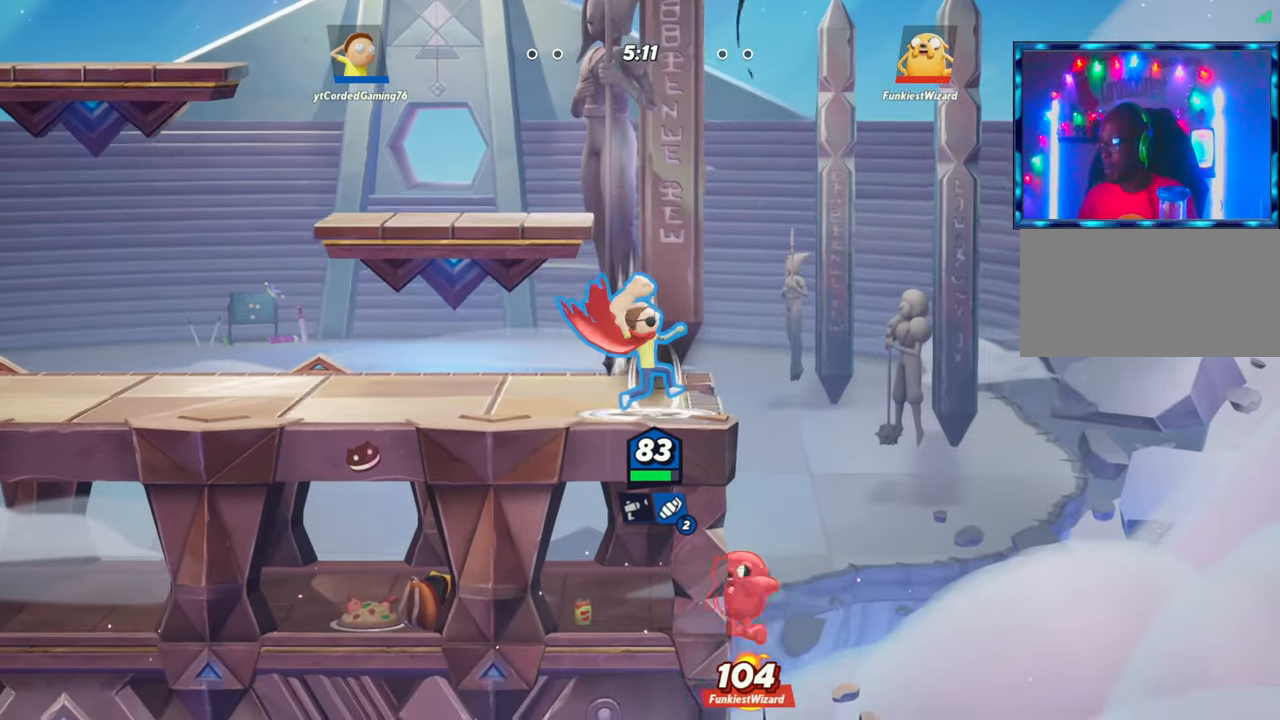
{"buttons": ["R2"], "left_stick": "center", "events": [[150, "R1", "up"], [317, "left_stick", "center"], [500, "R2", "down"]]}
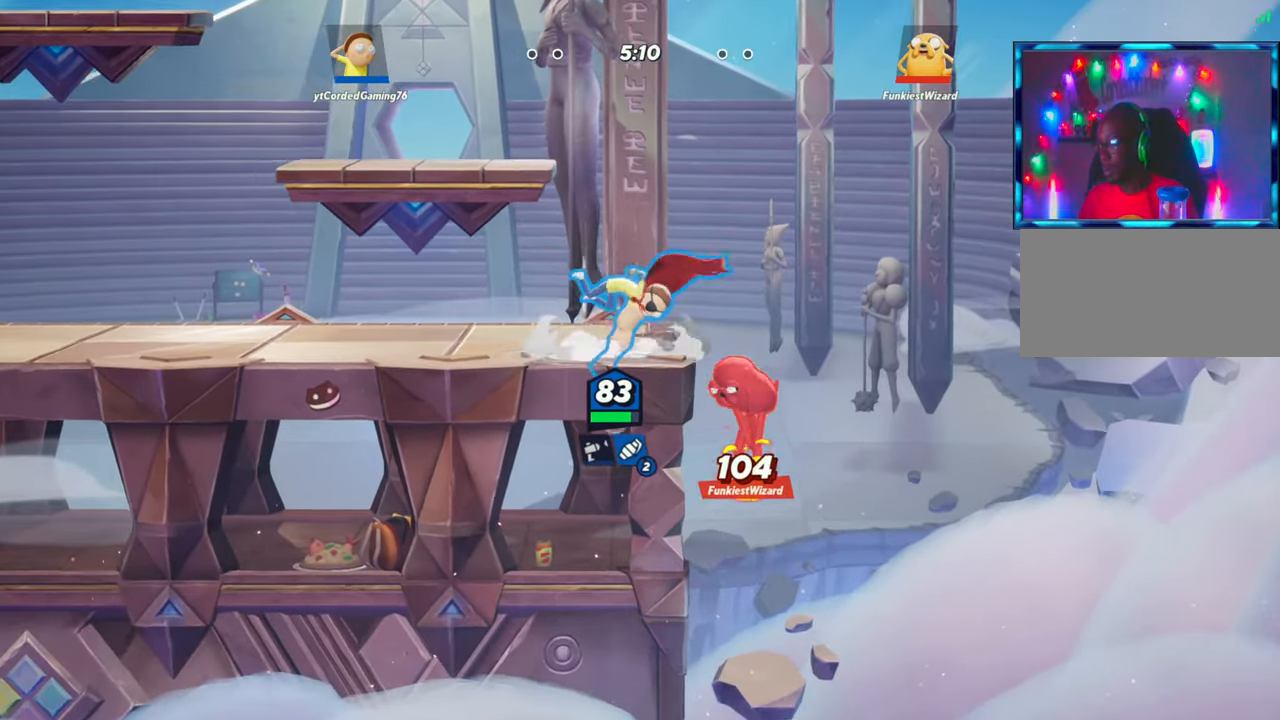
{"buttons": ["R2"], "left_stick": "left", "events": [[83, "R2", "up"], [167, "R2", "down"], [167, "left_stick", "up"], [300, "R2", "up"], [350, "R2", "down"], [500, "left_stick", "left"]]}
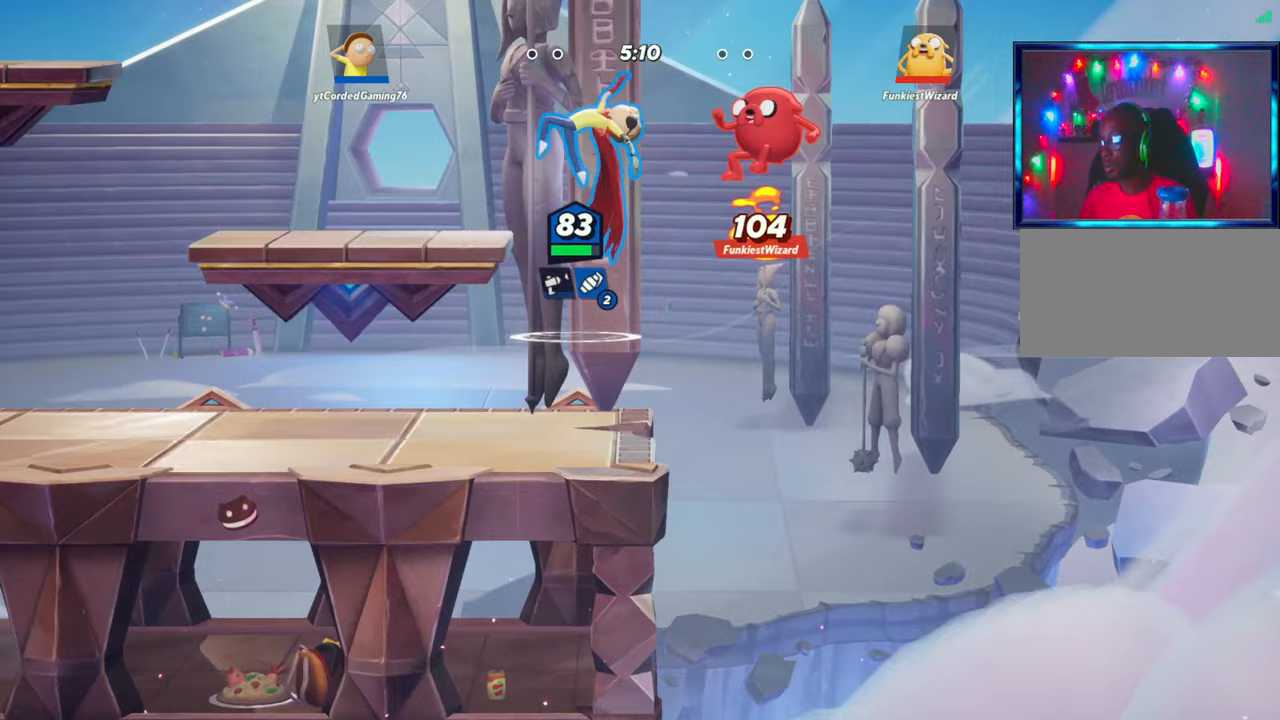
{"buttons": ["R1"], "left_stick": "down", "events": [[17, "R2", "up"], [50, "L2", "down"], [167, "L2", "up"], [200, "left_stick", "down-right"], [367, "R1", "down"], [450, "left_stick", "down"]]}
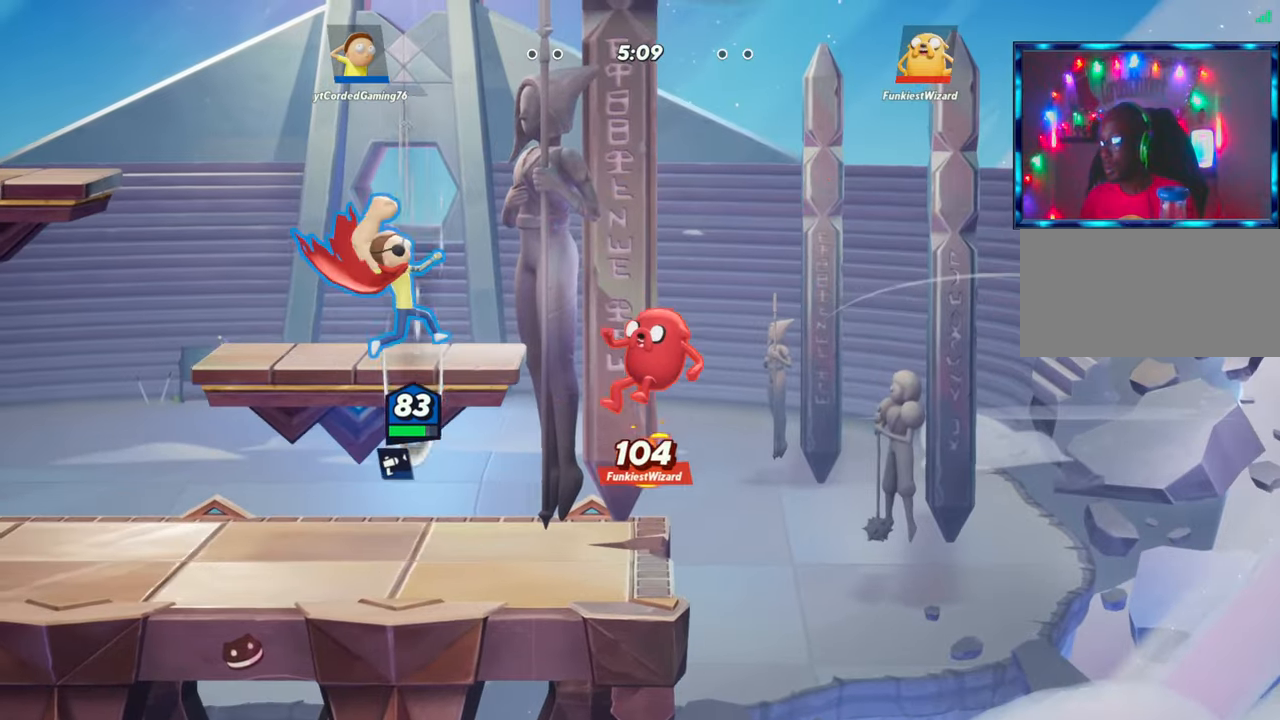
{"buttons": [], "left_stick": "up", "events": [[50, "R1", "up"], [233, "left_stick", "center"], [433, "left_stick", "up"]]}
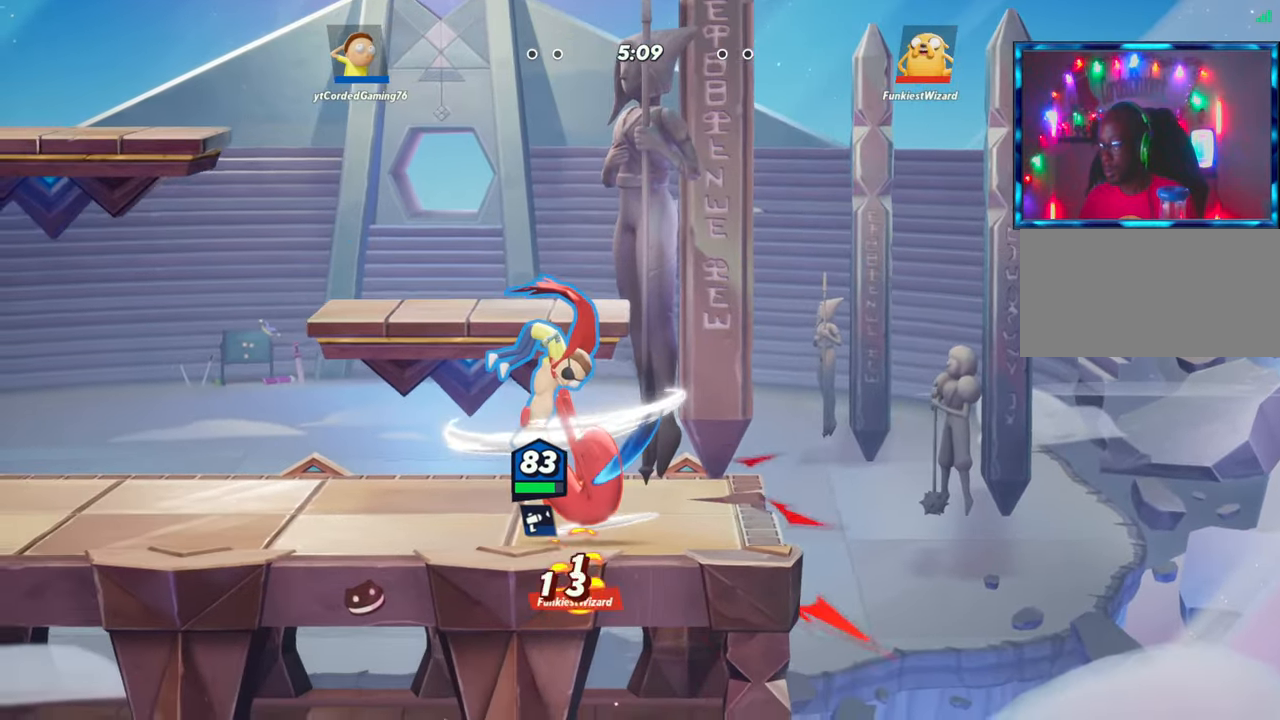
{"buttons": [], "left_stick": "right", "events": [[200, "R1", "down"], [367, "R1", "up"], [450, "left_stick", "right"]]}
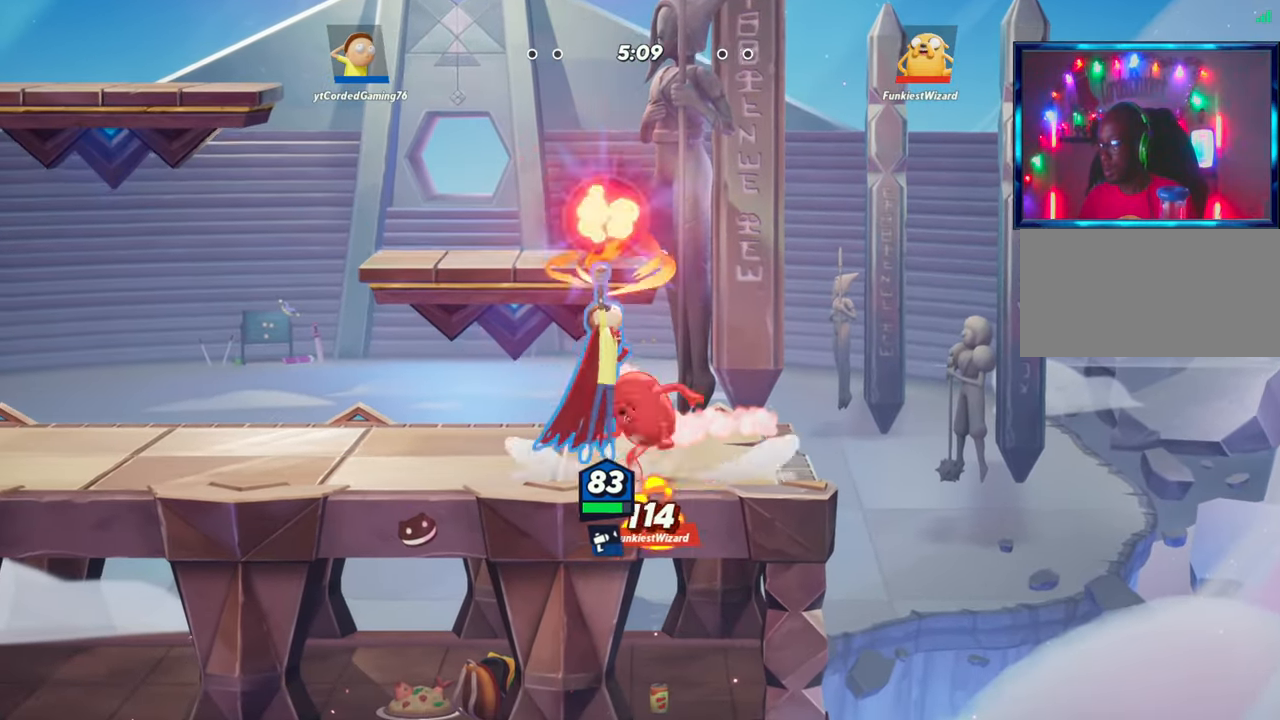
{"buttons": [], "left_stick": "center", "events": [[83, "left_stick", "center"]]}
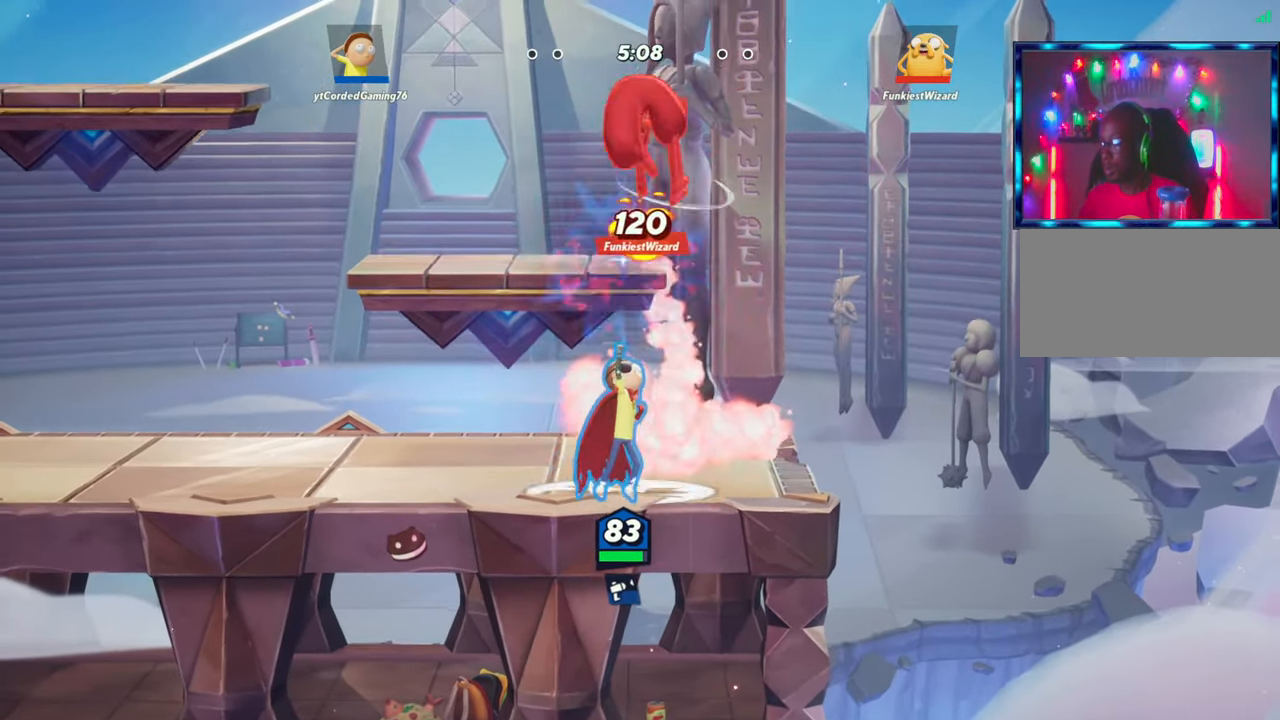
{"buttons": [], "left_stick": "up", "events": [[17, "left_stick", "left"], [150, "L2", "down"], [217, "R2", "down"], [283, "L2", "up"], [283, "R2", "up"], [283, "left_stick", "up-left"], [367, "R2", "down"], [400, "left_stick", "up"], [467, "R2", "up"]]}
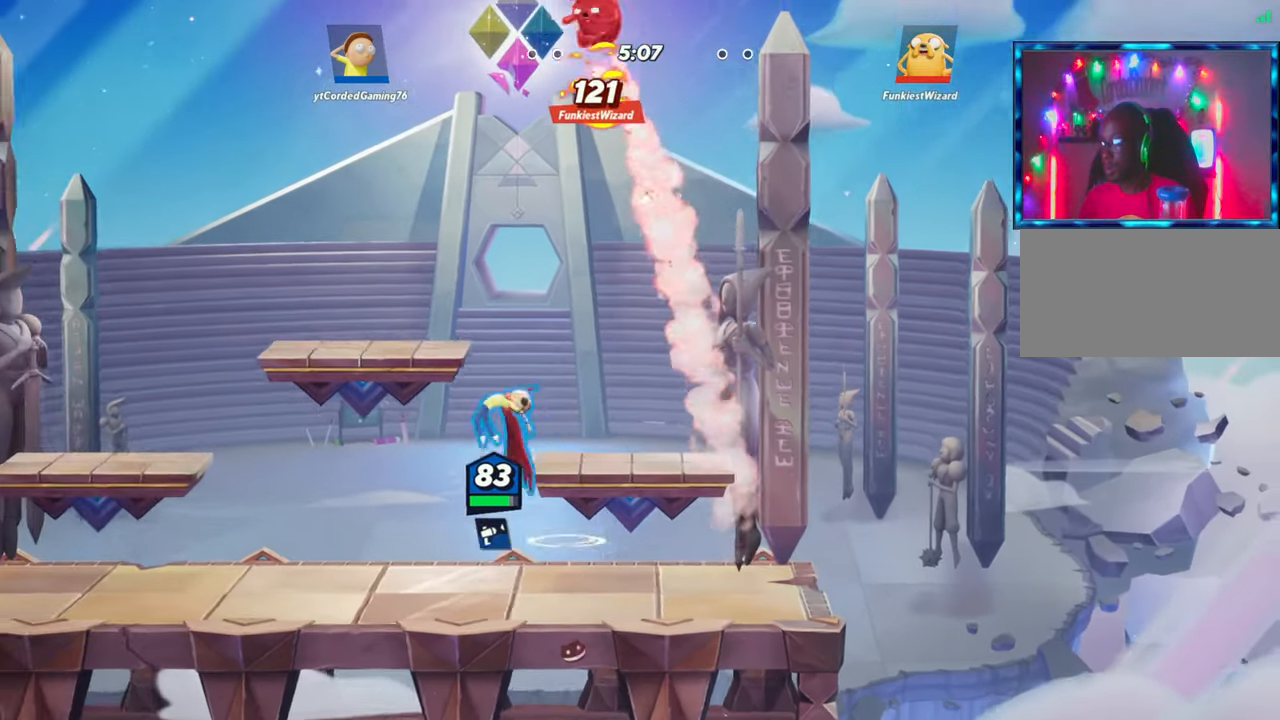
{"buttons": [], "left_stick": "right", "events": [[483, "left_stick", "right"]]}
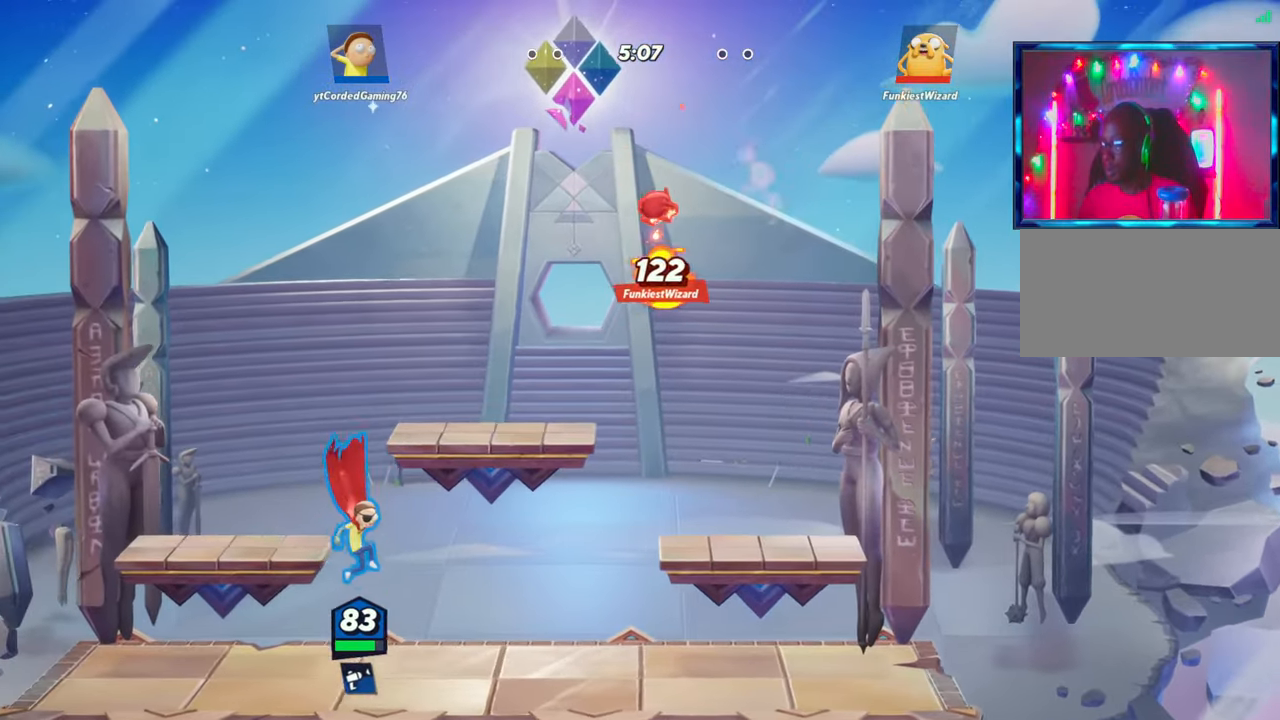
{"buttons": ["R2"], "left_stick": "right", "events": [[267, "left_stick", "center"], [333, "left_stick", "right"], [417, "R2", "down"]]}
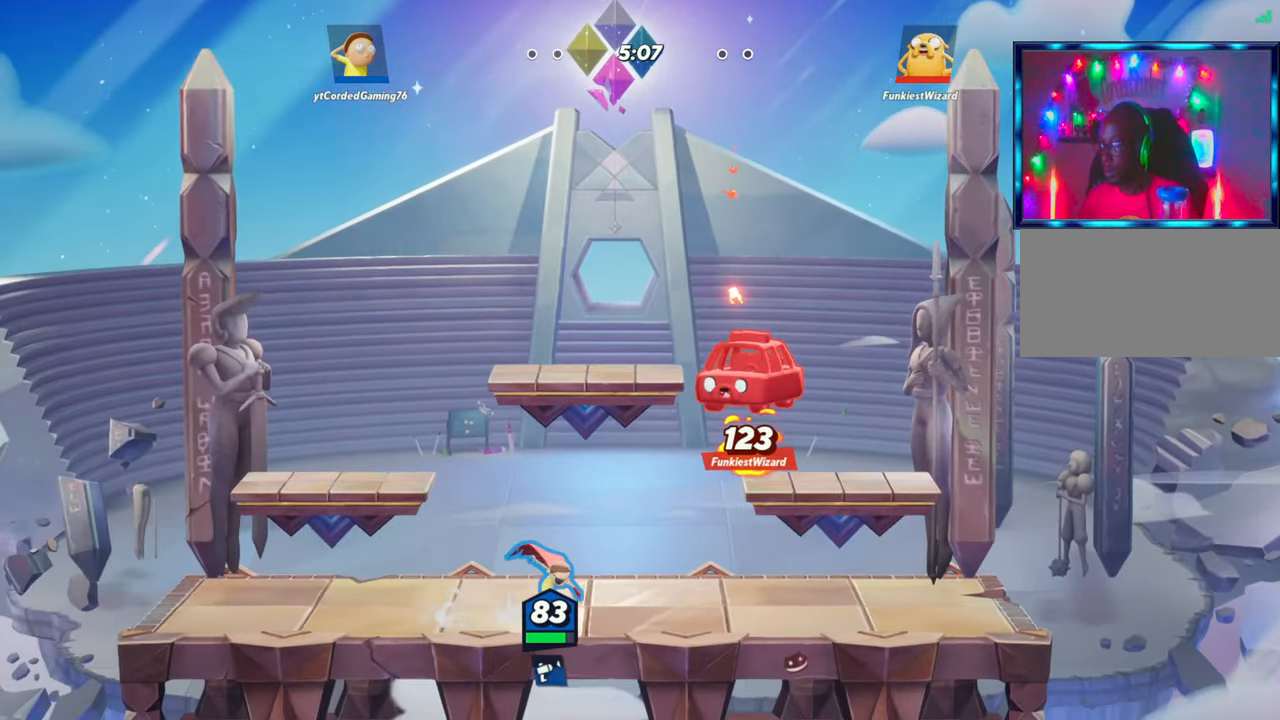
{"buttons": [], "left_stick": "down-right", "events": [[17, "R2", "up"], [50, "left_stick", "down"], [200, "left_stick", "left"], [333, "L2", "down"], [417, "L2", "up"], [483, "left_stick", "down-right"]]}
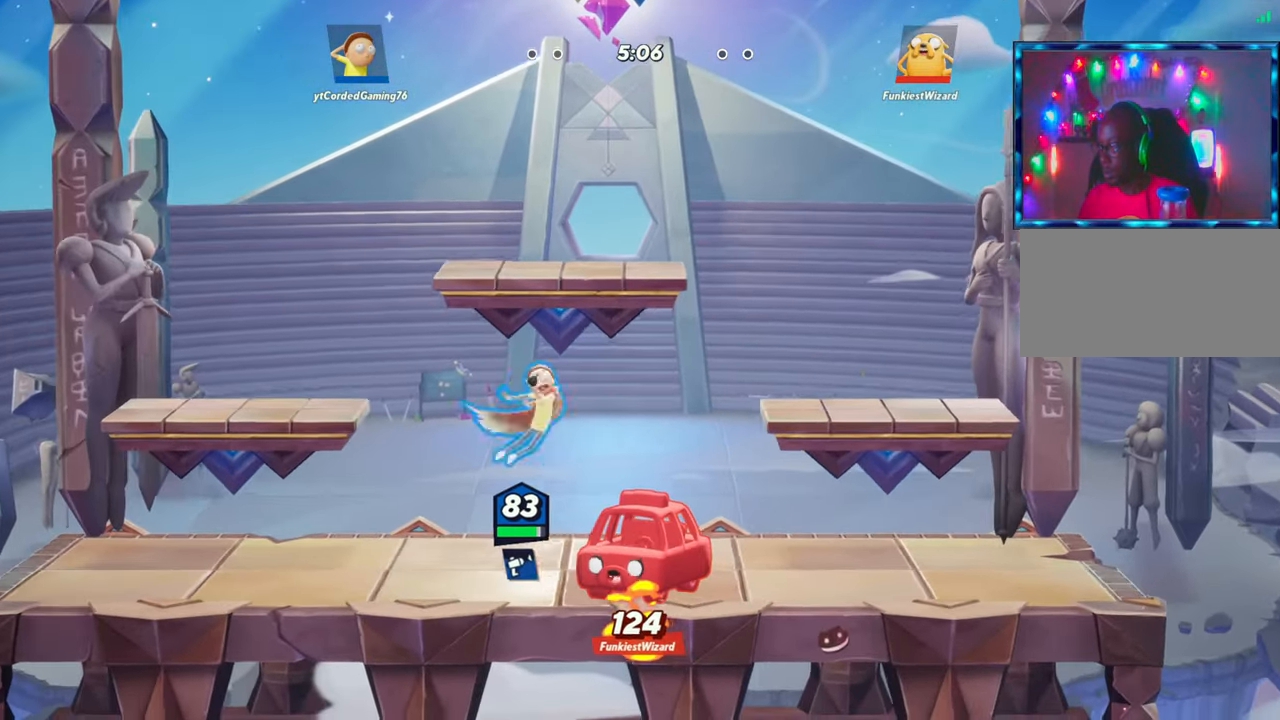
{"buttons": [], "left_stick": "center", "events": [[150, "R1", "down"], [200, "R1", "up"], [333, "left_stick", "center"]]}
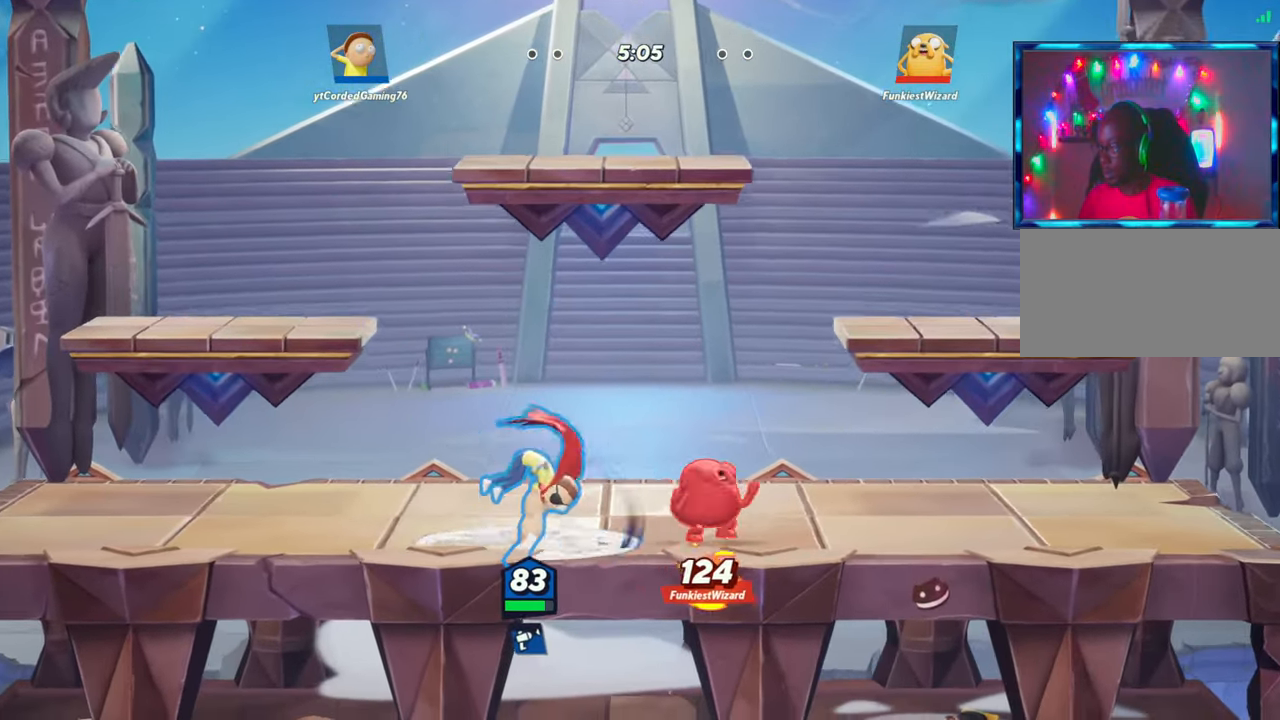
{"buttons": ["L2"], "left_stick": "left", "events": [[350, "left_stick", "left"], [400, "L2", "down"]]}
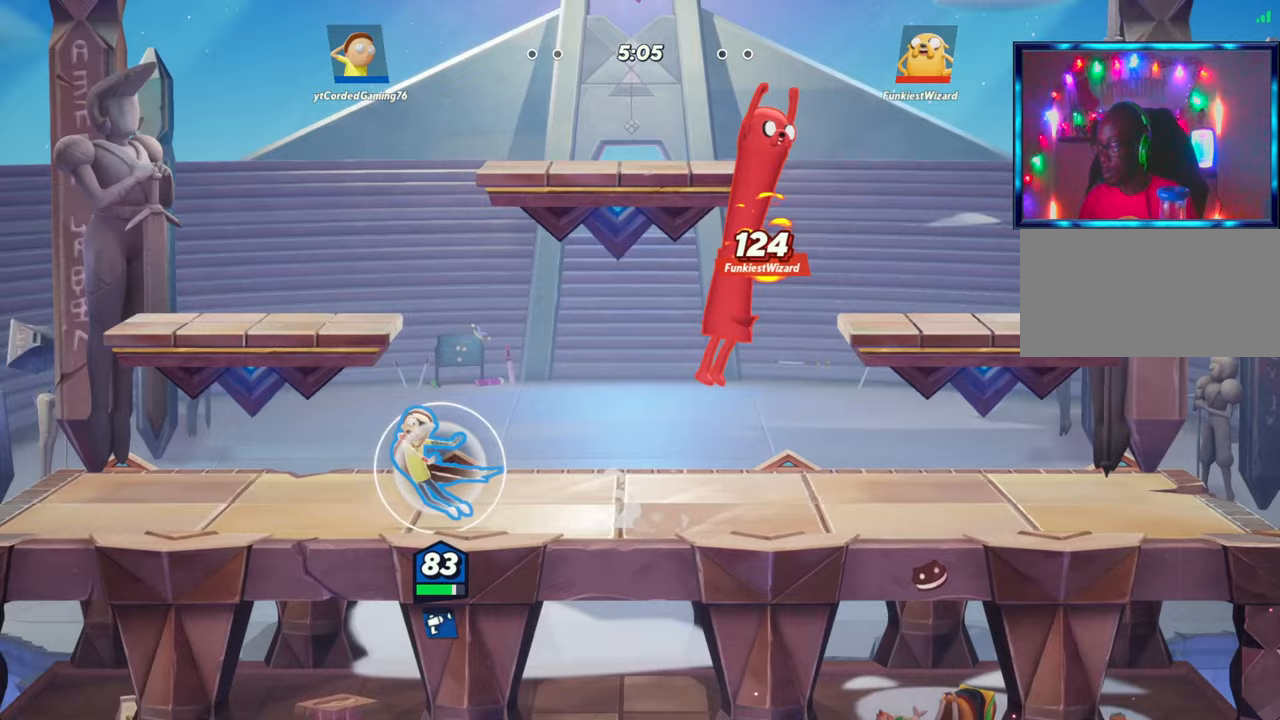
{"buttons": ["L1"], "left_stick": "right", "events": [[17, "L2", "up"], [67, "left_stick", "center"], [117, "left_stick", "right"], [200, "L1", "down"]]}
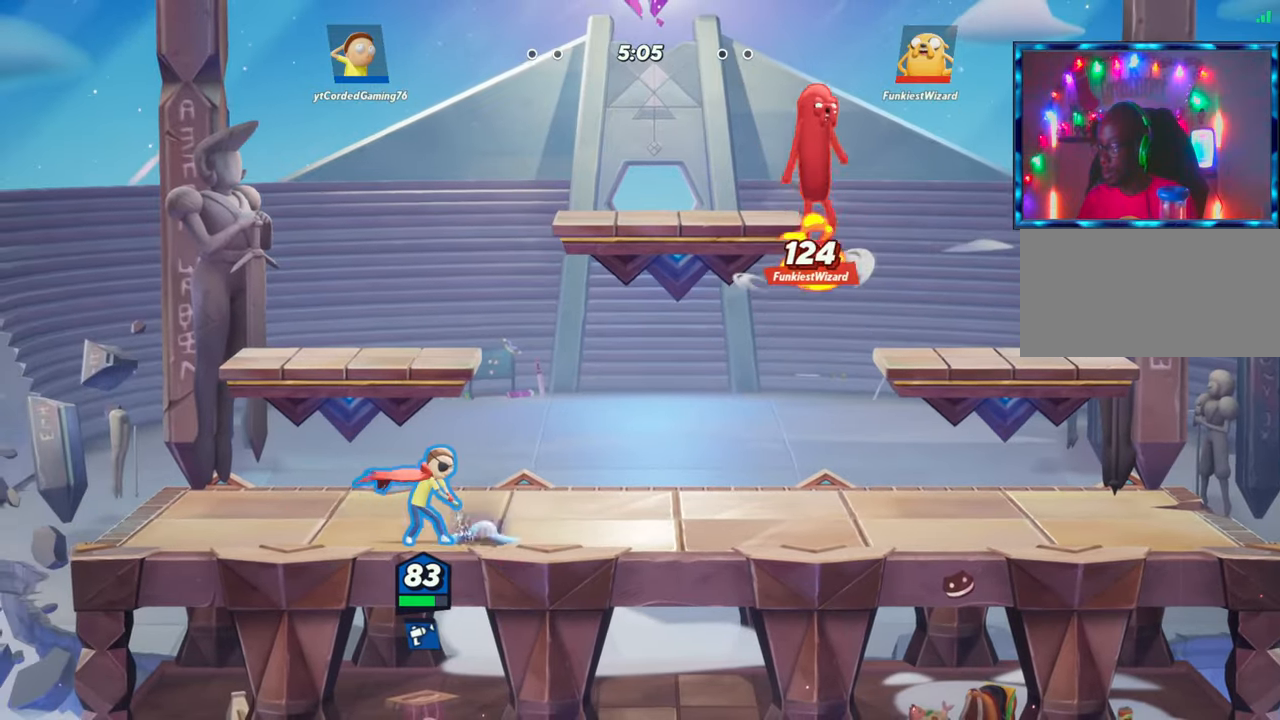
{"buttons": ["R2"], "left_stick": "center", "events": [[400, "R2", "down"], [433, "left_stick", "center"], [483, "L1", "up"]]}
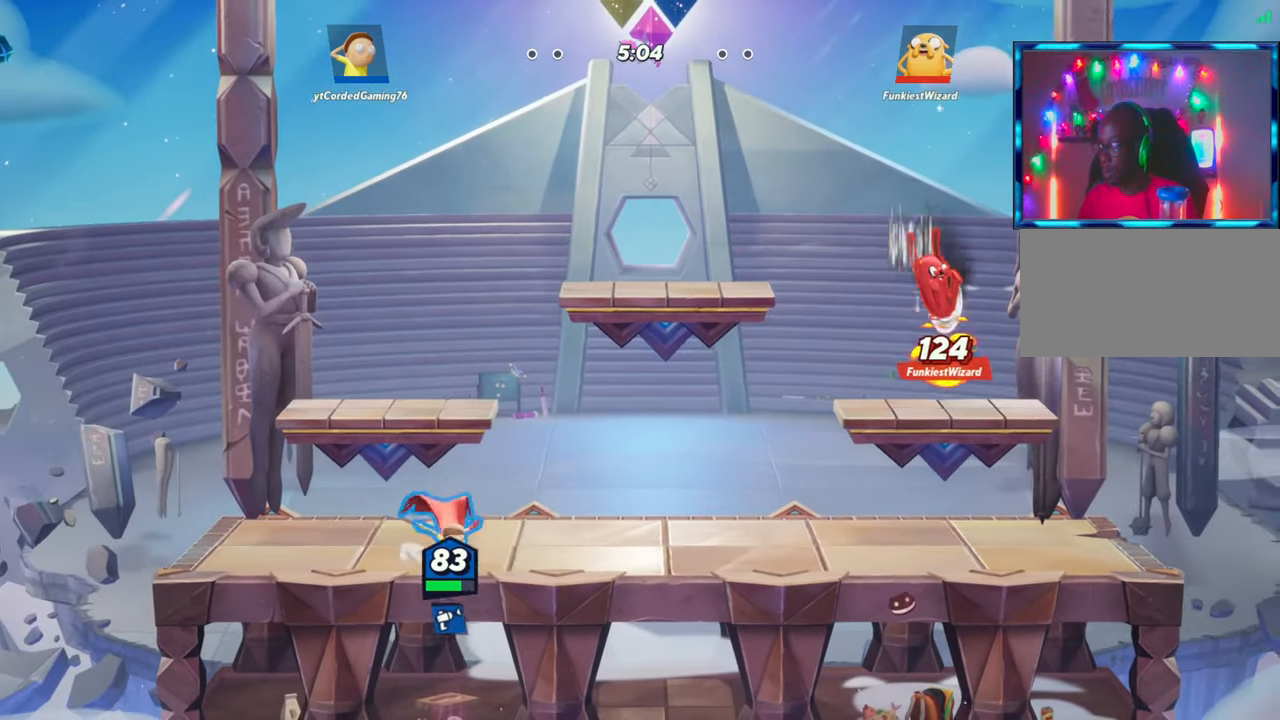
{"buttons": [], "left_stick": "center", "events": [[50, "R2", "up"], [183, "L1", "down"], [350, "L1", "up"]]}
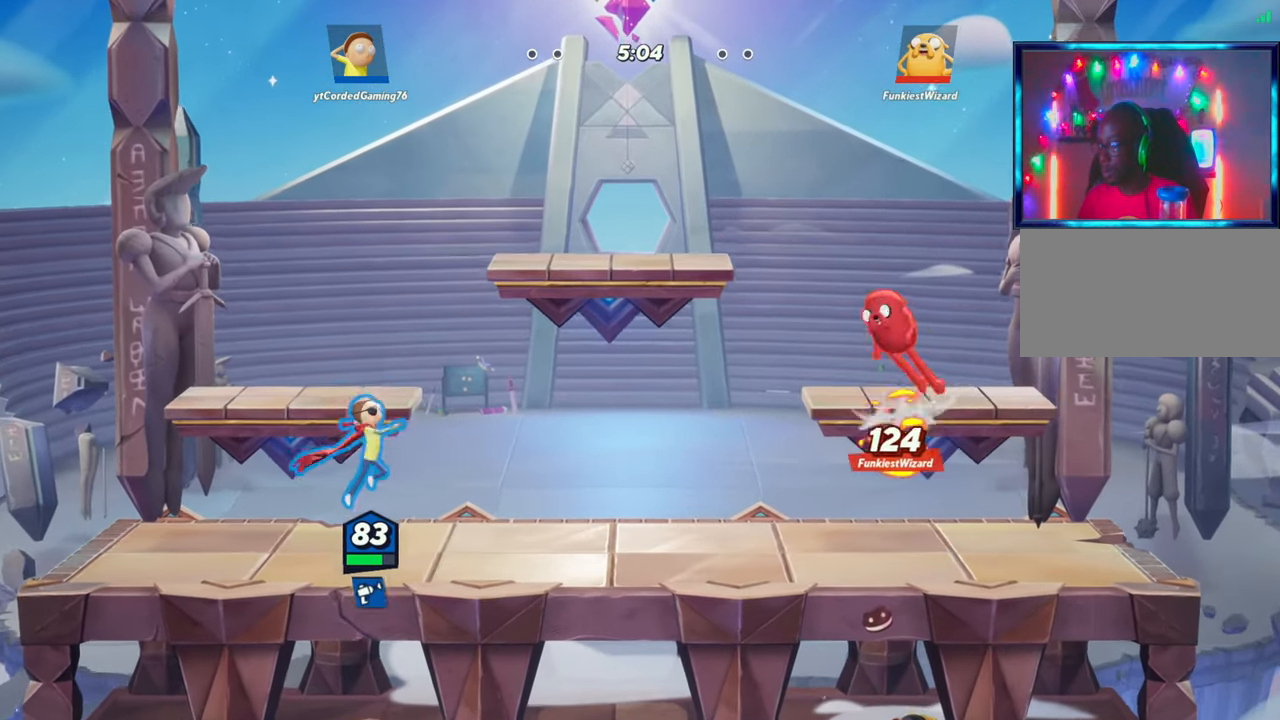
{"buttons": ["L2"], "left_stick": "right", "events": [[100, "left_stick", "right"], [417, "L2", "down"], [450, "R2", "down"], [483, "R2", "up"]]}
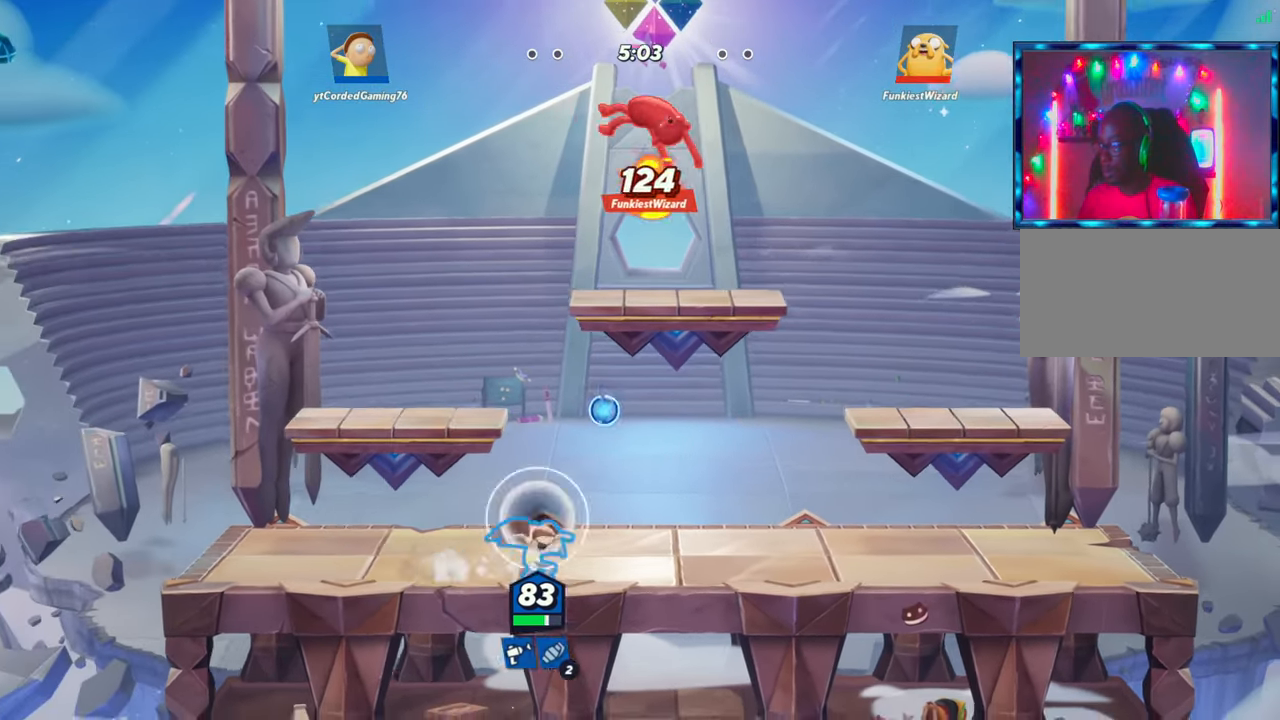
{"buttons": [], "left_stick": "down-right", "events": [[100, "R2", "down"], [133, "L2", "up"], [150, "R2", "up"], [233, "left_stick", "left"], [450, "left_stick", "center"], [500, "left_stick", "down-right"]]}
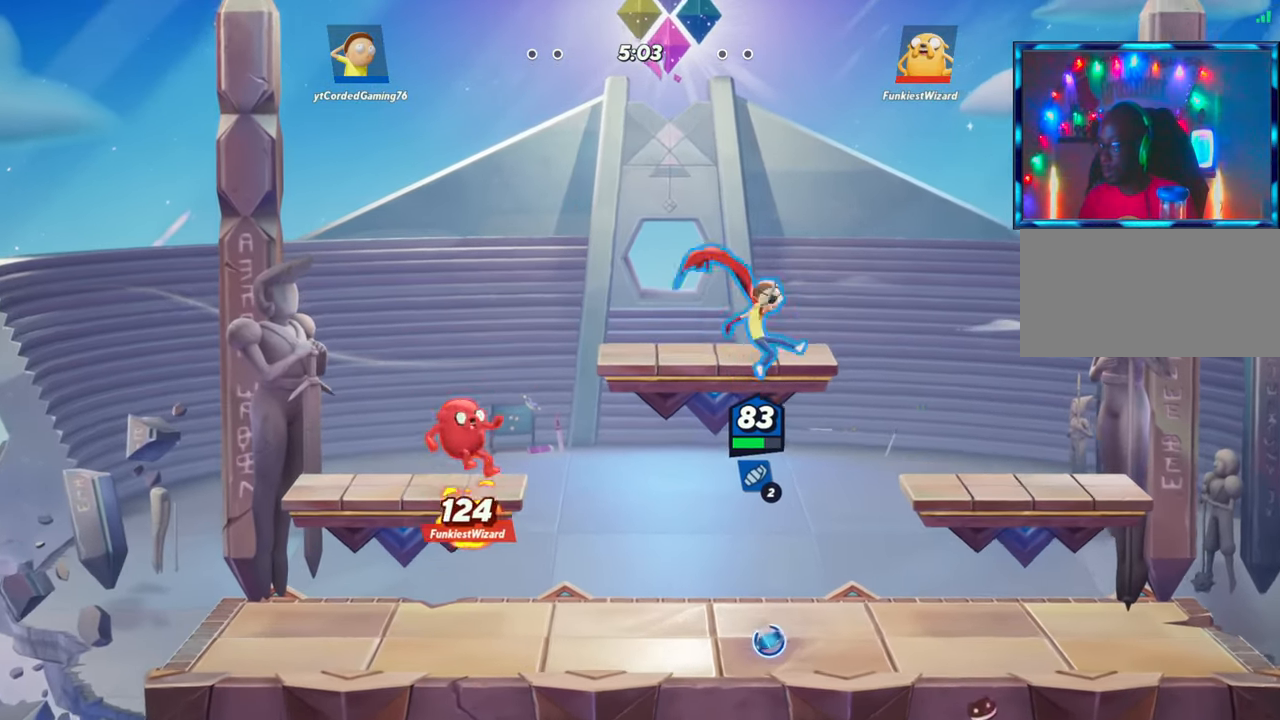
{"buttons": [], "left_stick": "center", "events": [[317, "left_stick", "left"], [350, "R1", "down"], [450, "R1", "up"], [483, "left_stick", "center"]]}
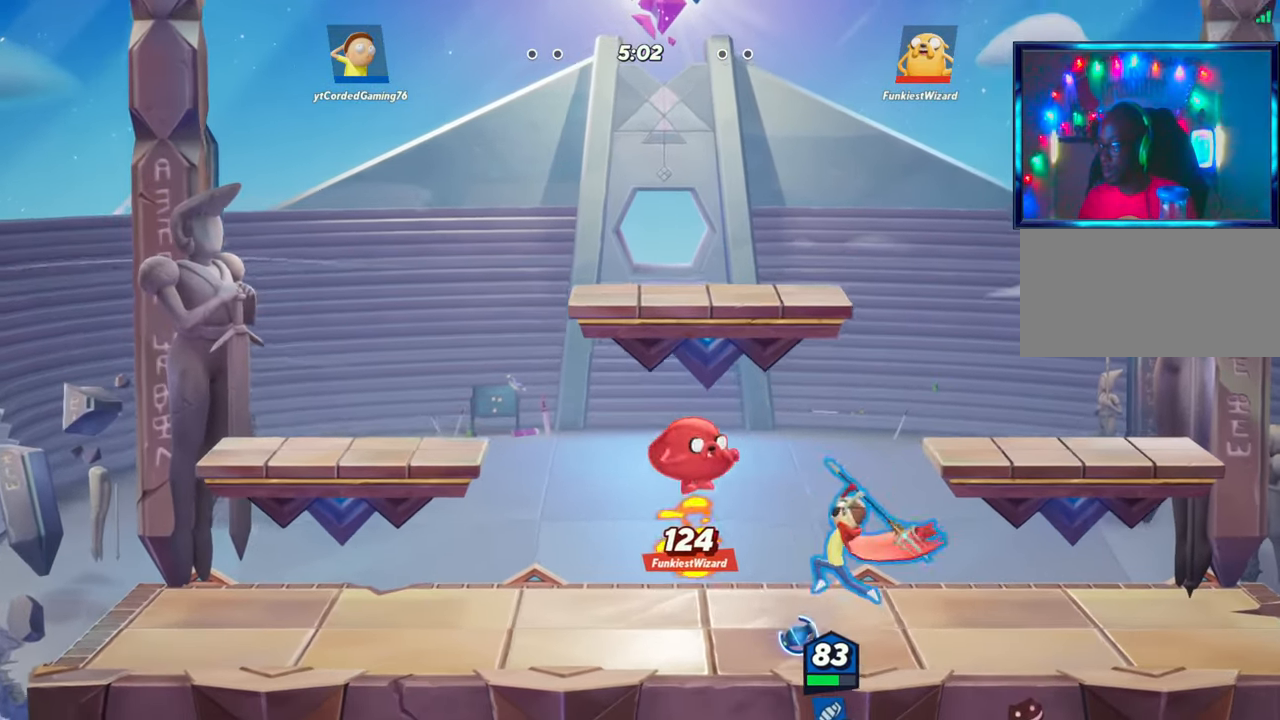
{"buttons": [], "left_stick": "center", "events": [[117, "R1", "down"], [217, "R1", "up"], [400, "R1", "down"], [450, "R1", "up"]]}
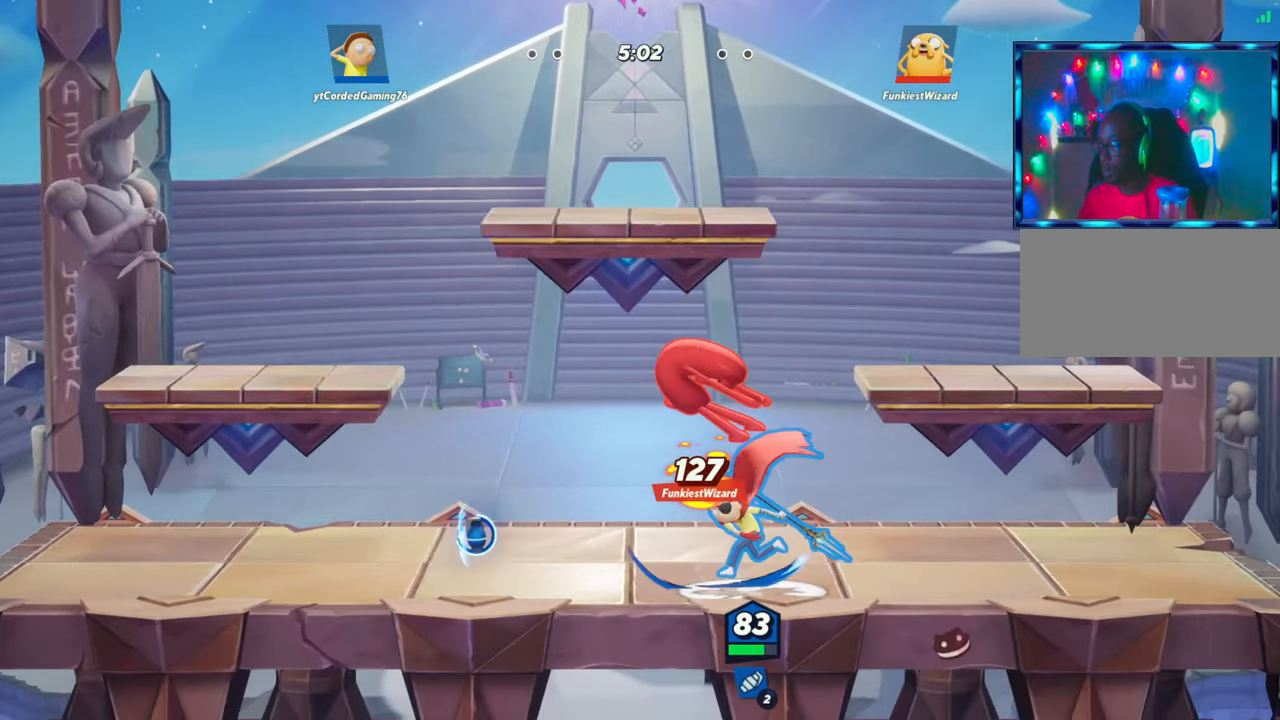
{"buttons": [], "left_stick": "left", "events": [[33, "R1", "down"], [67, "R1", "up"], [250, "left_stick", "left"], [317, "L2", "down"], [383, "R2", "down"], [450, "L2", "up"], [467, "R2", "up"]]}
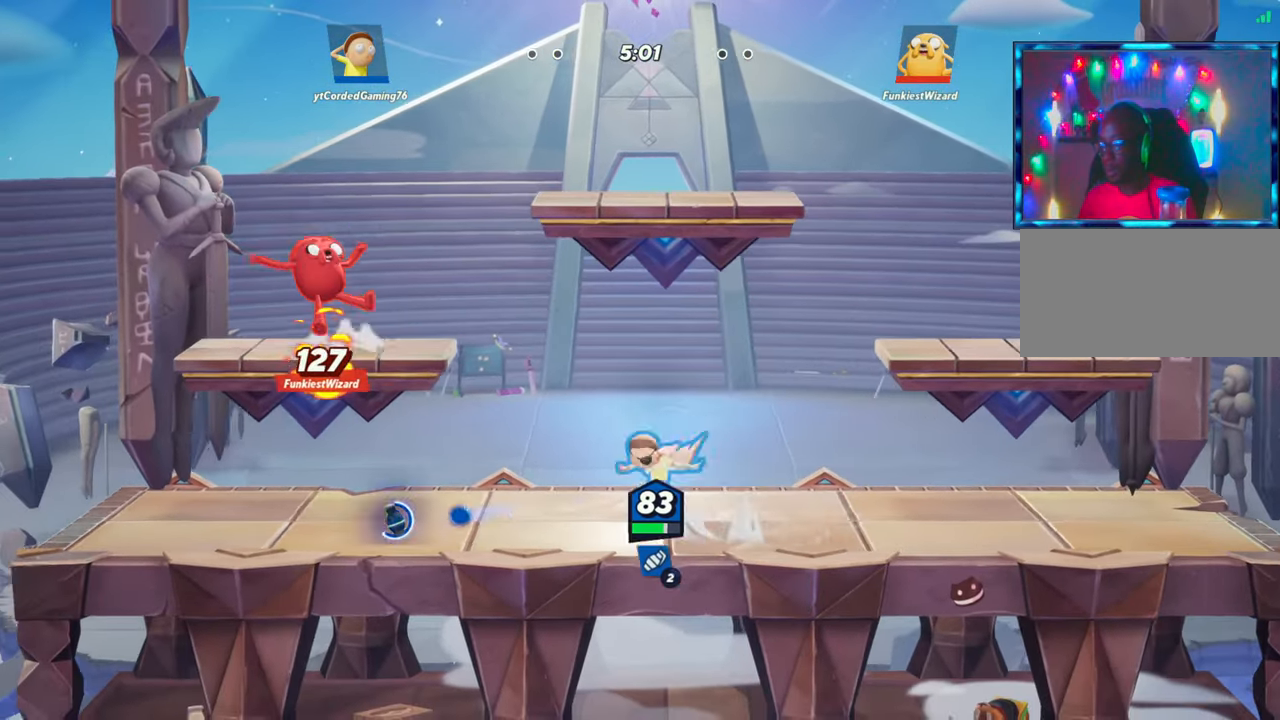
{"buttons": [], "left_stick": "right", "events": [[100, "R2", "down"], [183, "left_stick", "up"], [200, "R2", "up"], [267, "R1", "down"], [417, "R1", "up"], [433, "left_stick", "right"]]}
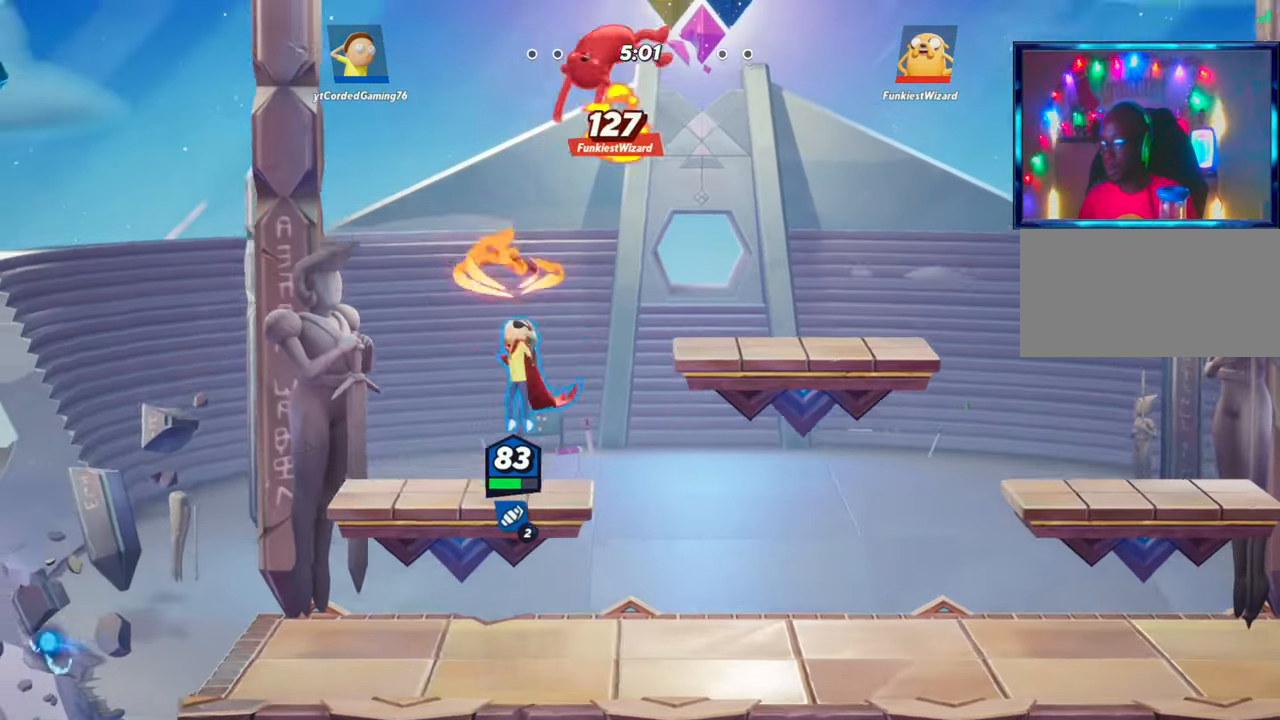
{"buttons": ["L2", "R2"], "left_stick": "right", "events": [[467, "L2", "down"], [500, "R2", "down"]]}
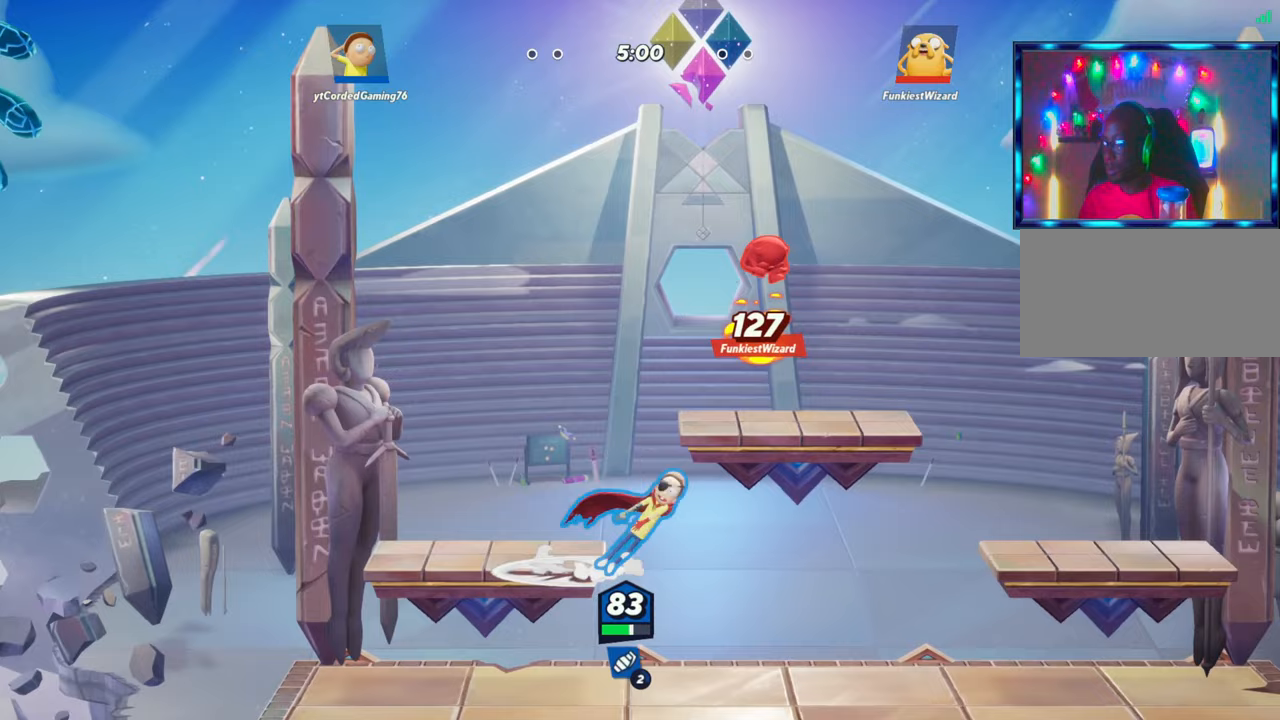
{"buttons": [], "left_stick": "down", "events": [[50, "L2", "up"], [100, "R2", "up"], [200, "L2", "down"], [217, "left_stick", "down"], [350, "L2", "up"]]}
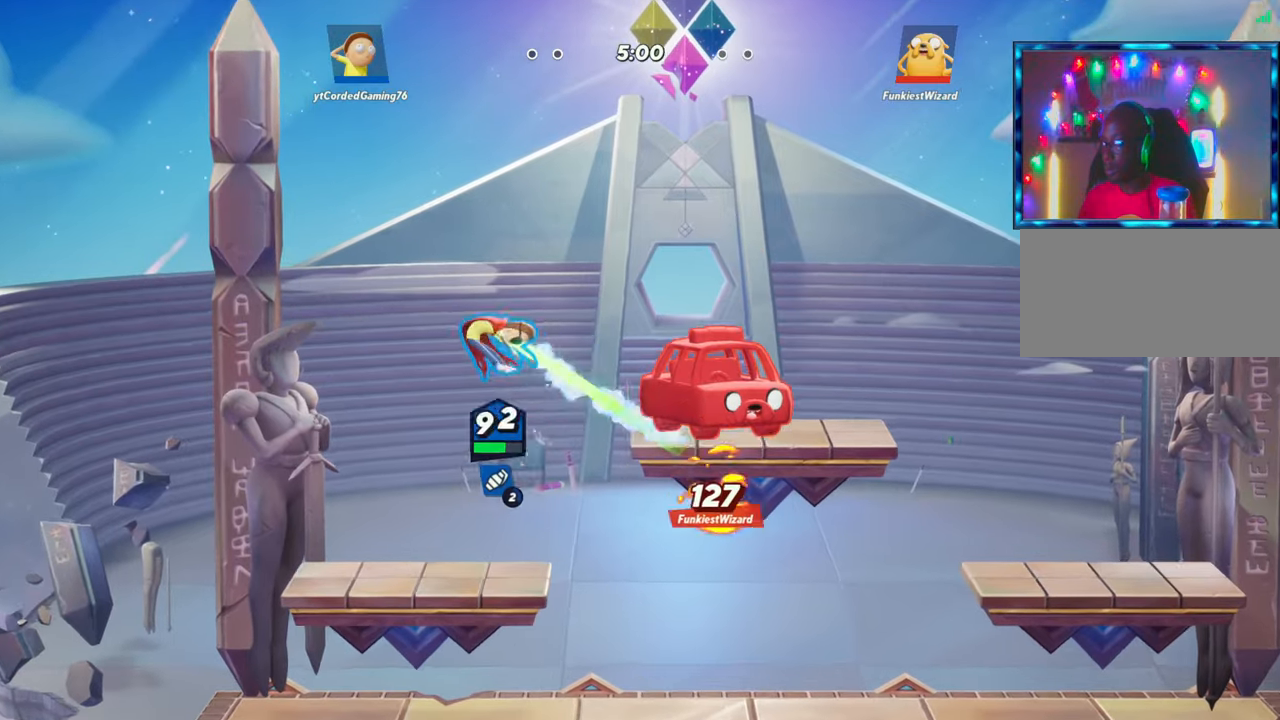
{"buttons": [], "left_stick": "right", "events": [[17, "left_stick", "center"], [200, "left_stick", "right"]]}
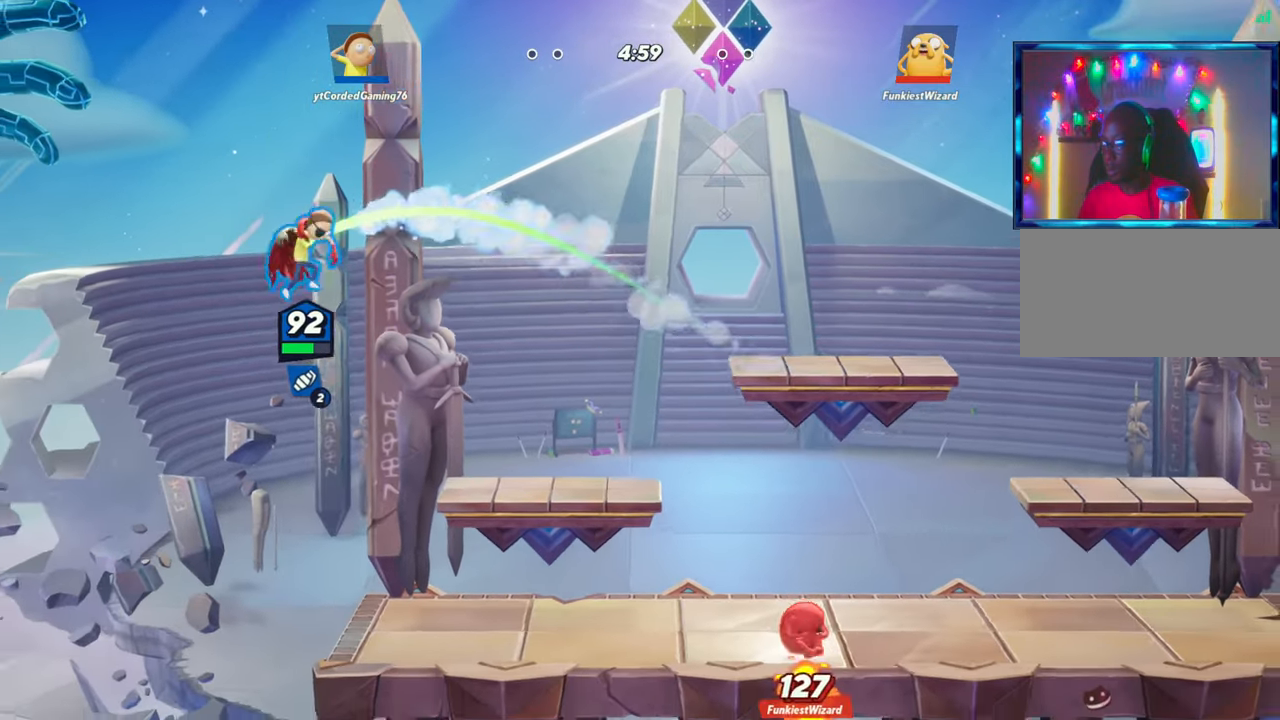
{"buttons": [], "left_stick": "right", "events": []}
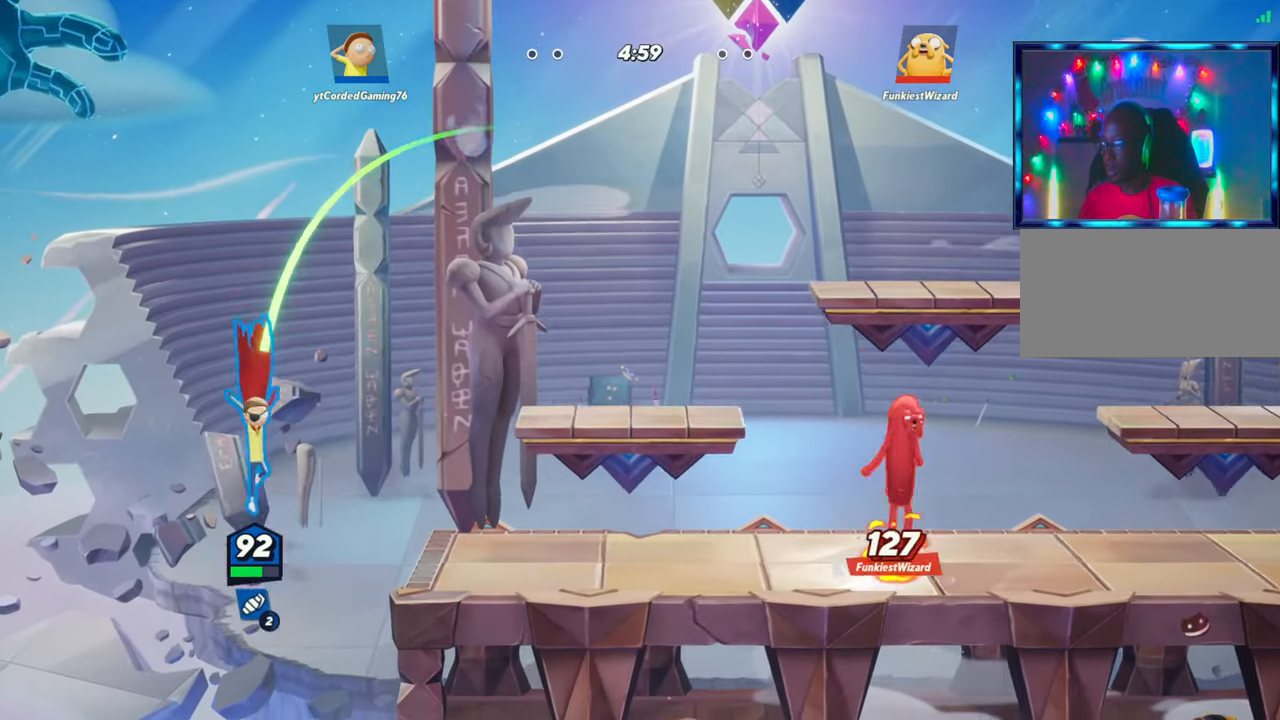
{"buttons": [], "left_stick": "right", "events": [[83, "L2", "down"], [117, "R2", "down"], [250, "L2", "up"], [267, "R2", "up"]]}
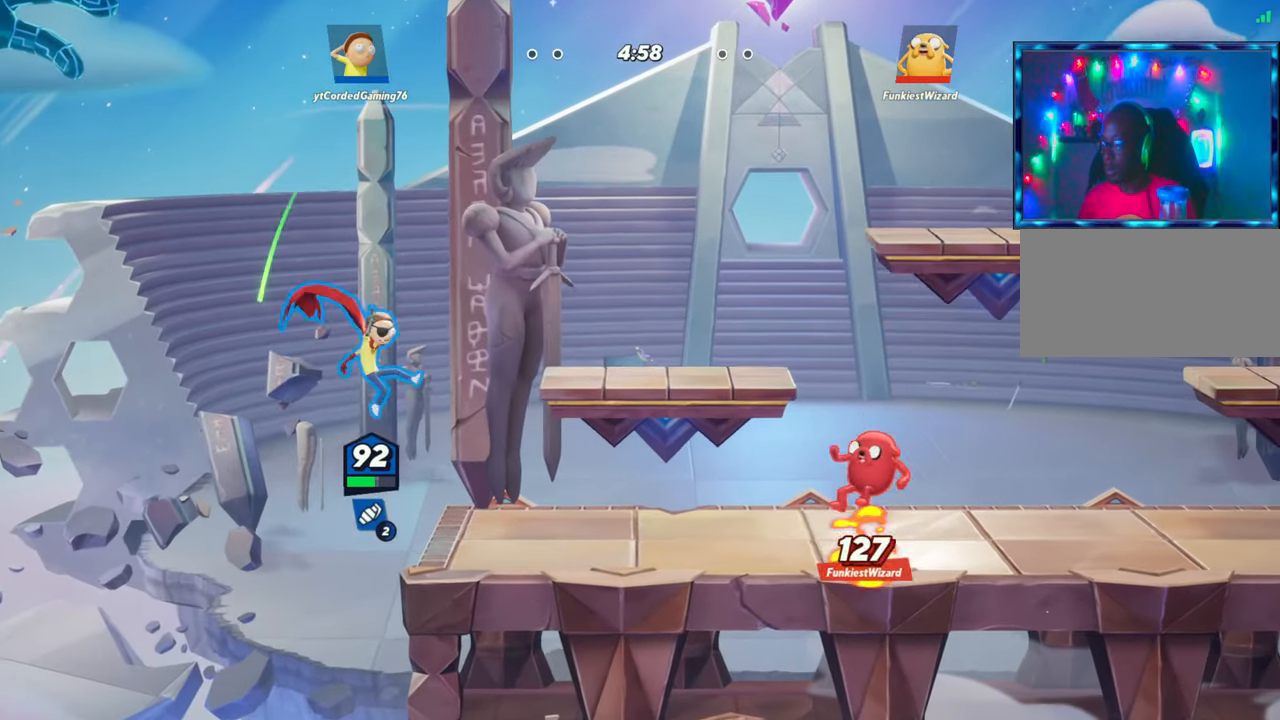
{"buttons": ["L1"], "left_stick": "down", "events": [[133, "left_stick", "center"], [267, "left_stick", "down"], [350, "L1", "down"], [400, "L1", "up"], [500, "L1", "down"]]}
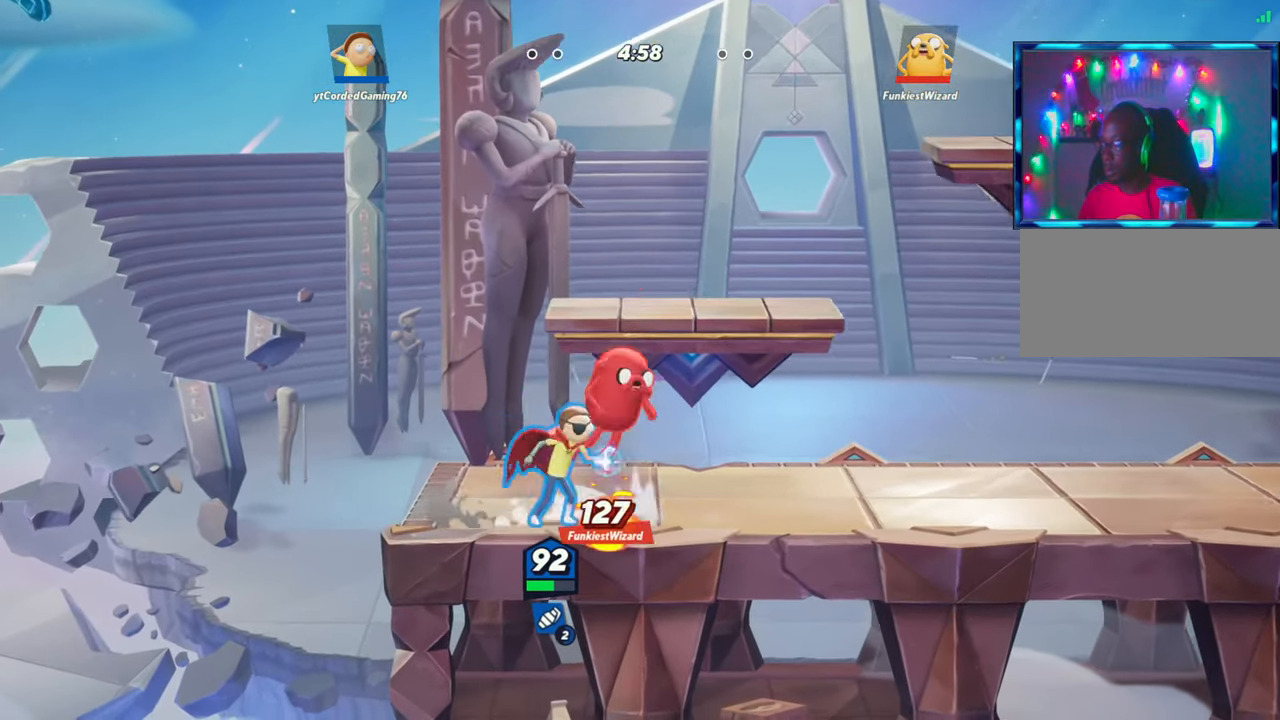
{"buttons": [], "left_stick": "center", "events": [[50, "L1", "up"], [133, "L1", "down"], [183, "L1", "up"], [350, "left_stick", "center"]]}
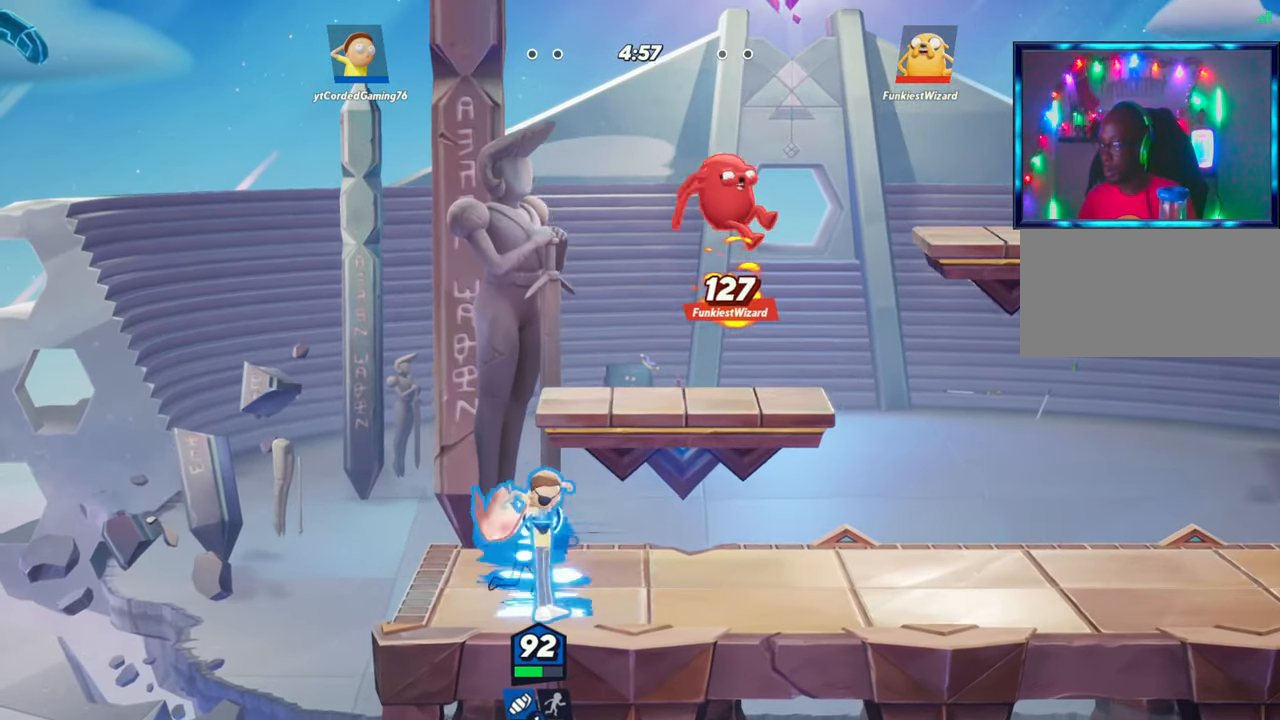
{"buttons": [], "left_stick": "left", "events": [[283, "left_stick", "left"]]}